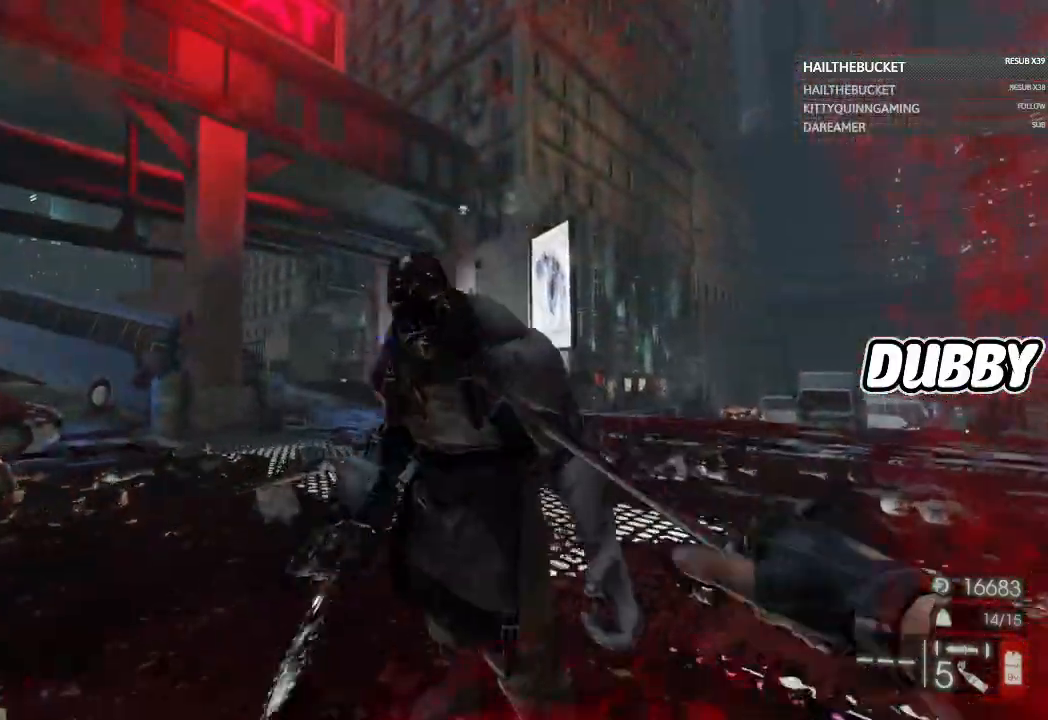
Gameplay with a controller (Xbox layout); each line is a JSON object with the inputs held at the frame after it (dt_ms = milliseconds from this image to that frame). "events" lists button and stick changes between this image and that frame as [ms after this image, input, new state], when the widget could be followed in between. Not read: R2.
{"dt_ms": 500, "buttons": [], "left_stick": "down-right", "right_stick": "up-left", "events": [[50, "R3", "down"], [133, "R3", "up"], [133, "left_stick", "center"], [250, "R3", "down"], [383, "R3", "up"], [383, "left_stick", "down-right"], [417, "right_stick", "up-left"]]}
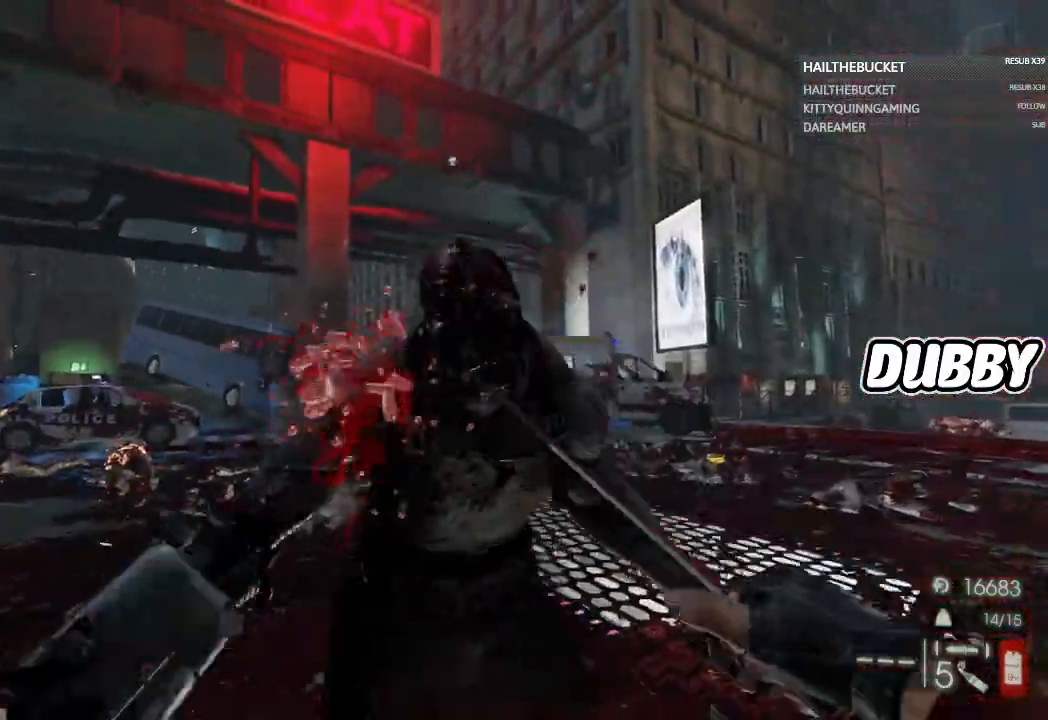
{"dt_ms": 1000, "buttons": [], "left_stick": "up-right", "right_stick": "left", "events": [[83, "right_stick", "left"], [350, "right_stick", "center"], [400, "left_stick", "up-right"], [500, "right_stick", "down"], [633, "right_stick", "center"], [733, "left_stick", "right"], [750, "right_stick", "left"], [883, "left_stick", "up-right"]]}
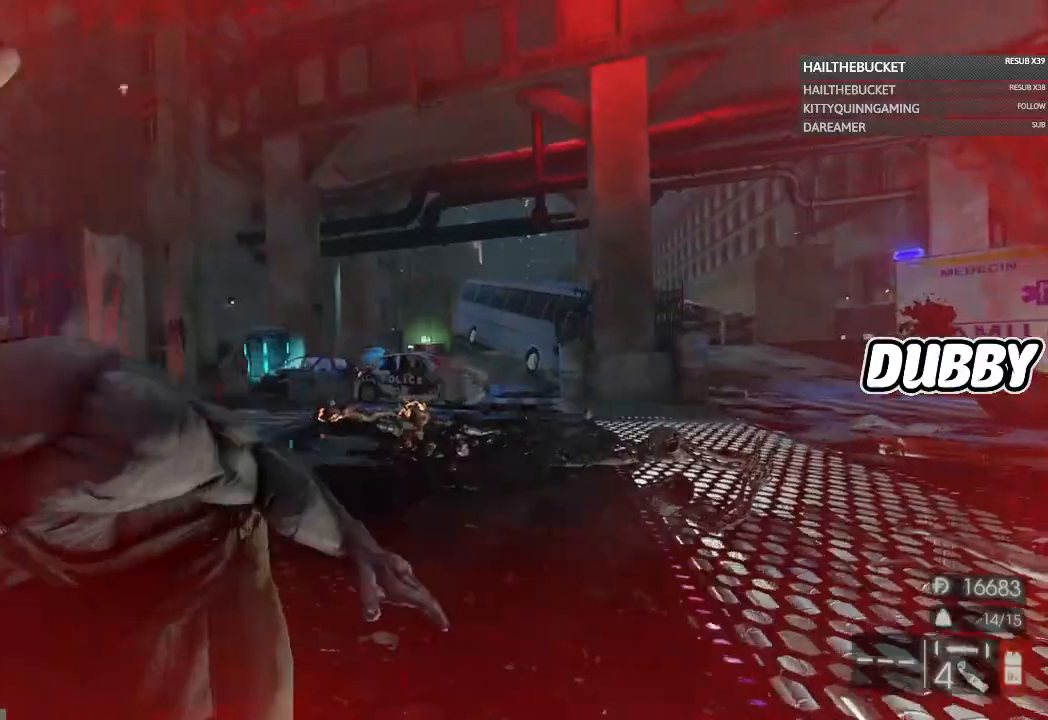
{"dt_ms": 500, "buttons": ["L2"], "left_stick": "down-right", "right_stick": "left"}
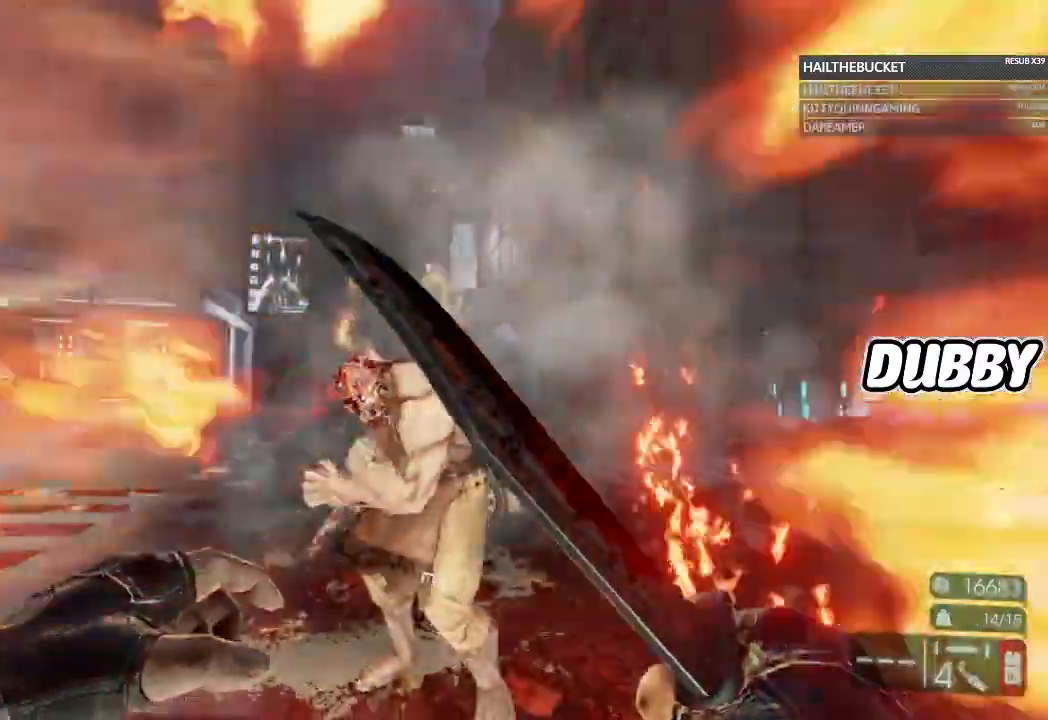
{"dt_ms": 500, "buttons": ["L2"], "left_stick": "down-right", "right_stick": "right"}
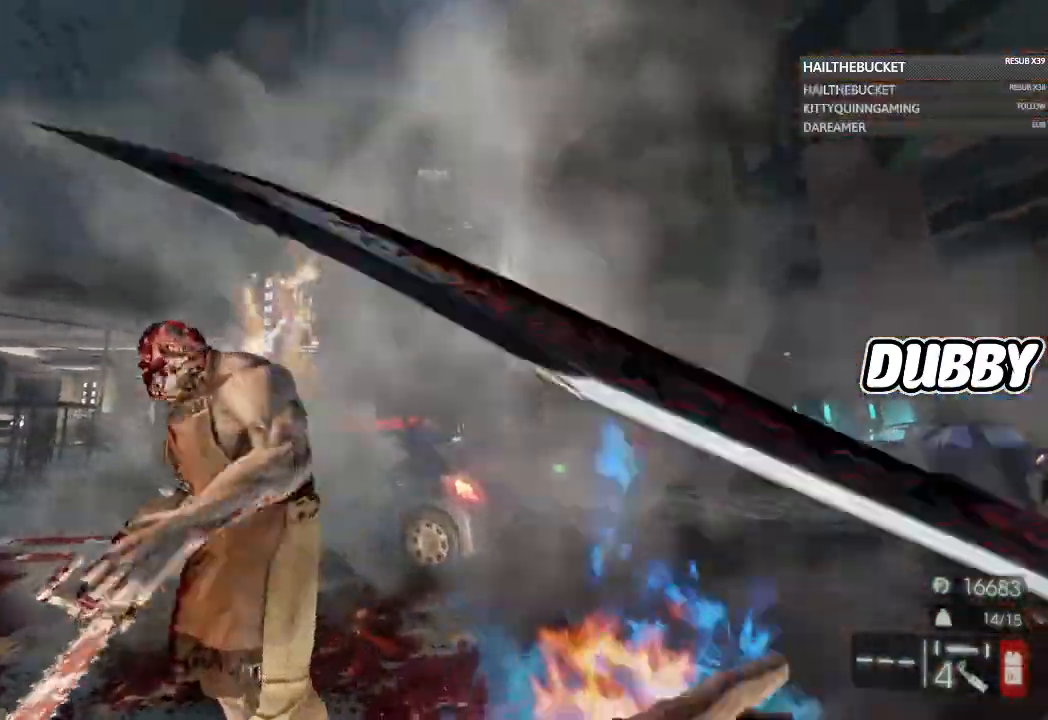
{"dt_ms": 500, "buttons": ["R1"], "left_stick": "down", "right_stick": "right"}
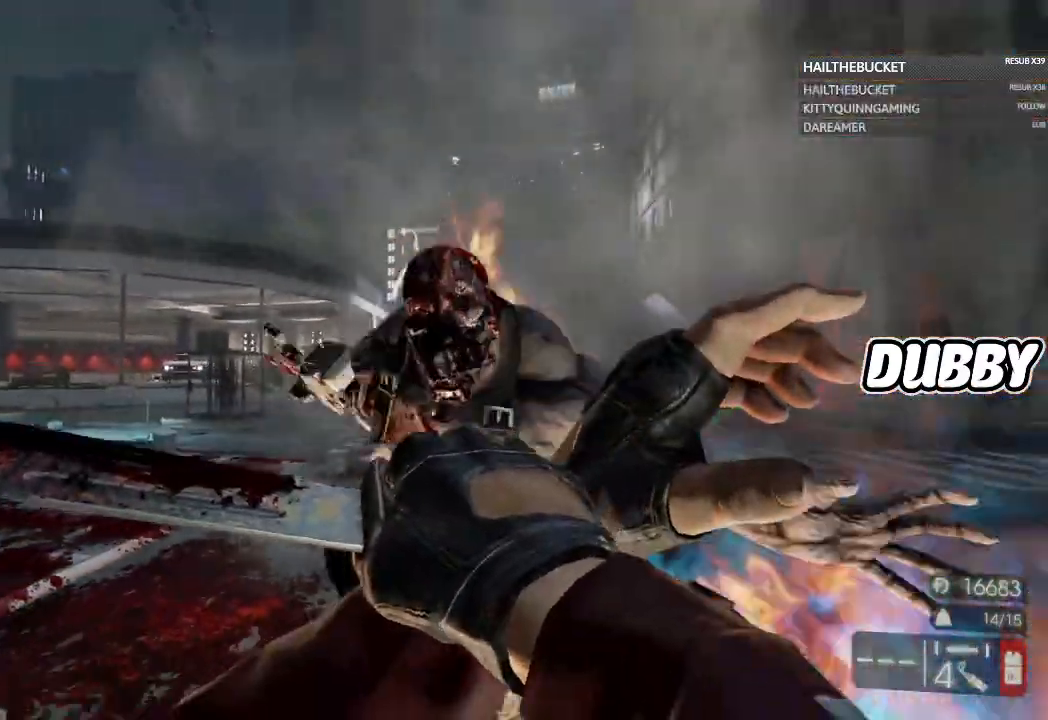
{"dt_ms": 500, "buttons": [], "left_stick": "up-right", "right_stick": "right"}
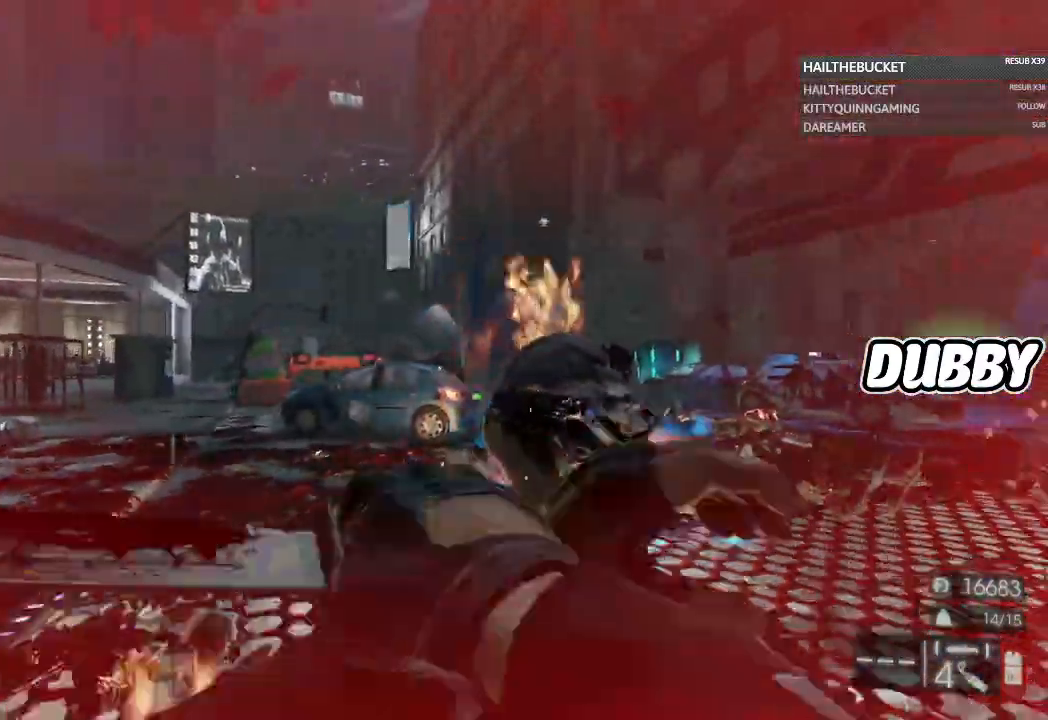
{"dt_ms": 500, "buttons": ["L2"], "left_stick": "up", "right_stick": "down-left"}
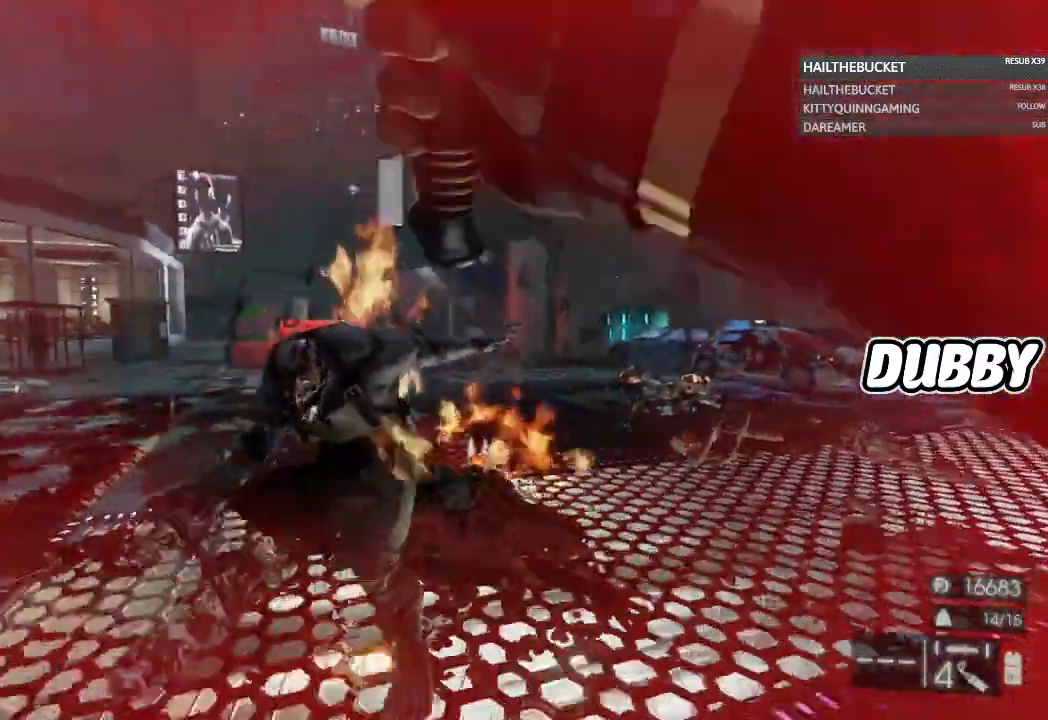
{"dt_ms": 500, "buttons": [], "left_stick": "up-right", "right_stick": "center"}
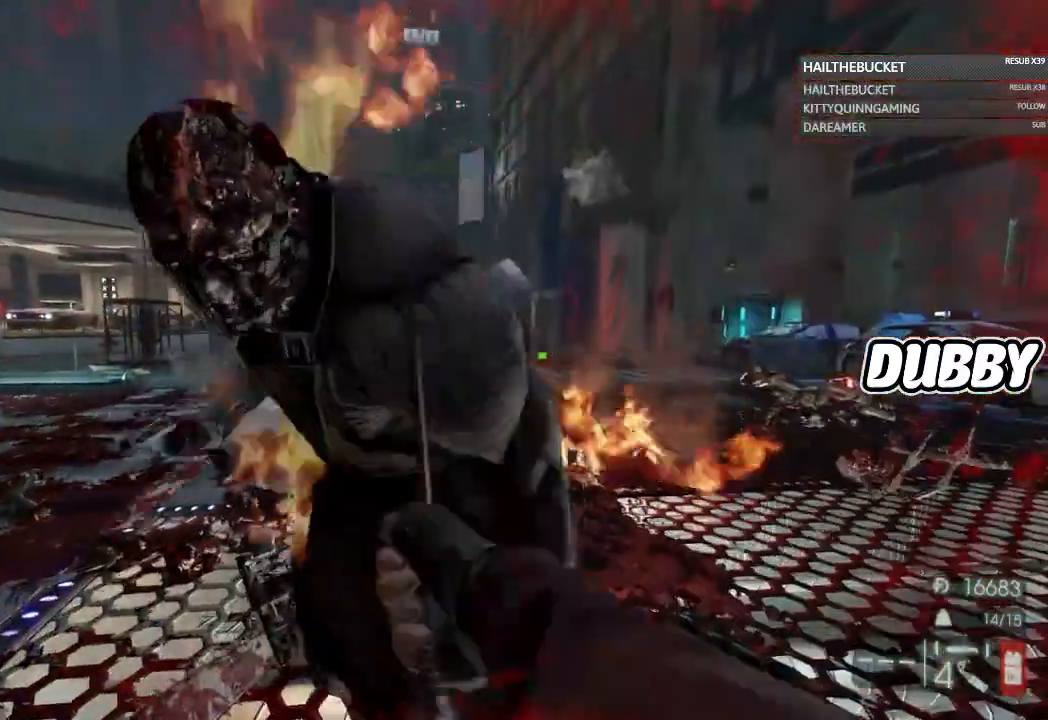
{"dt_ms": 500, "buttons": [], "left_stick": "up", "right_stick": "center"}
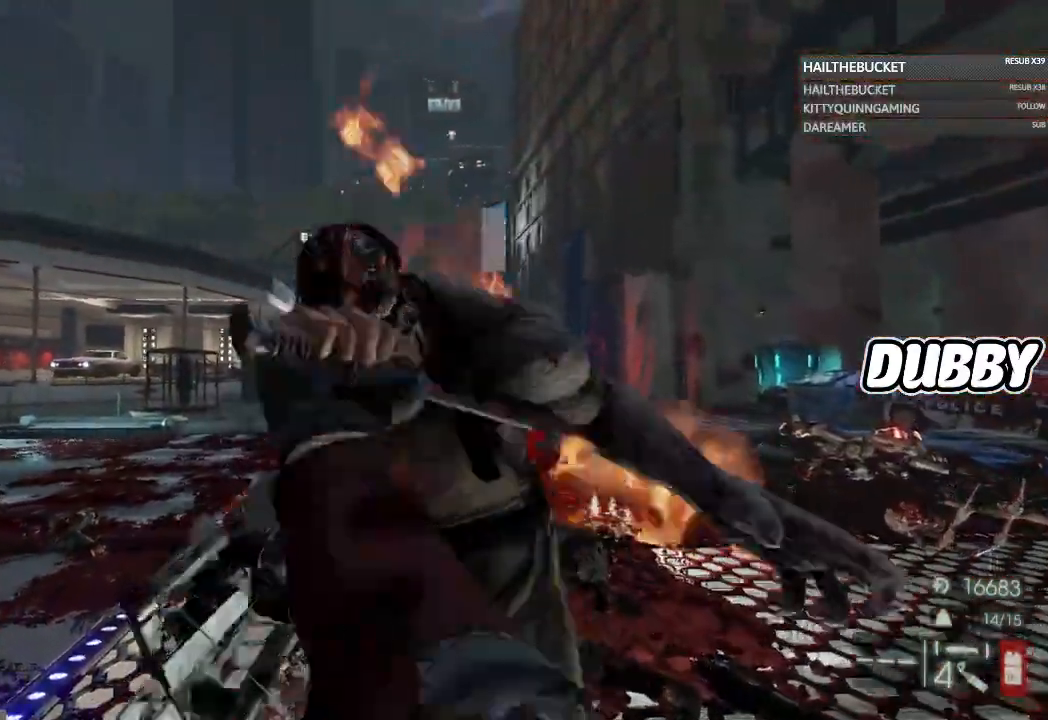
{"dt_ms": 500, "buttons": ["L2"], "left_stick": "up-right", "right_stick": "center"}
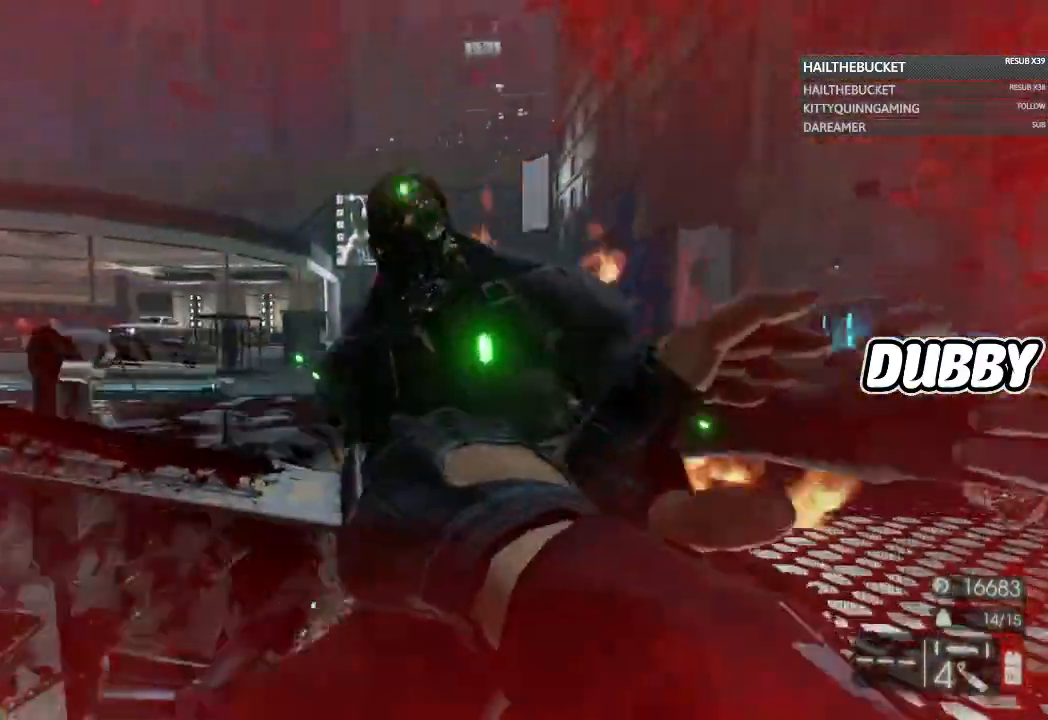
{"dt_ms": 500, "buttons": [], "left_stick": "center", "right_stick": "center"}
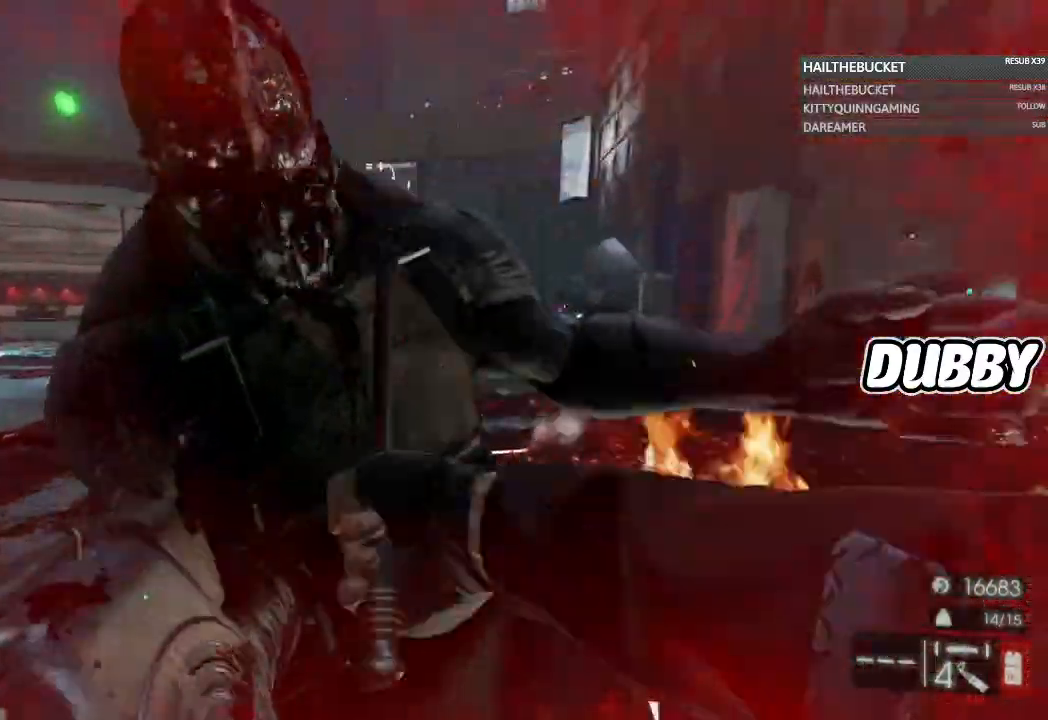
{"dt_ms": 500, "buttons": ["L2"], "left_stick": "center", "right_stick": "center"}
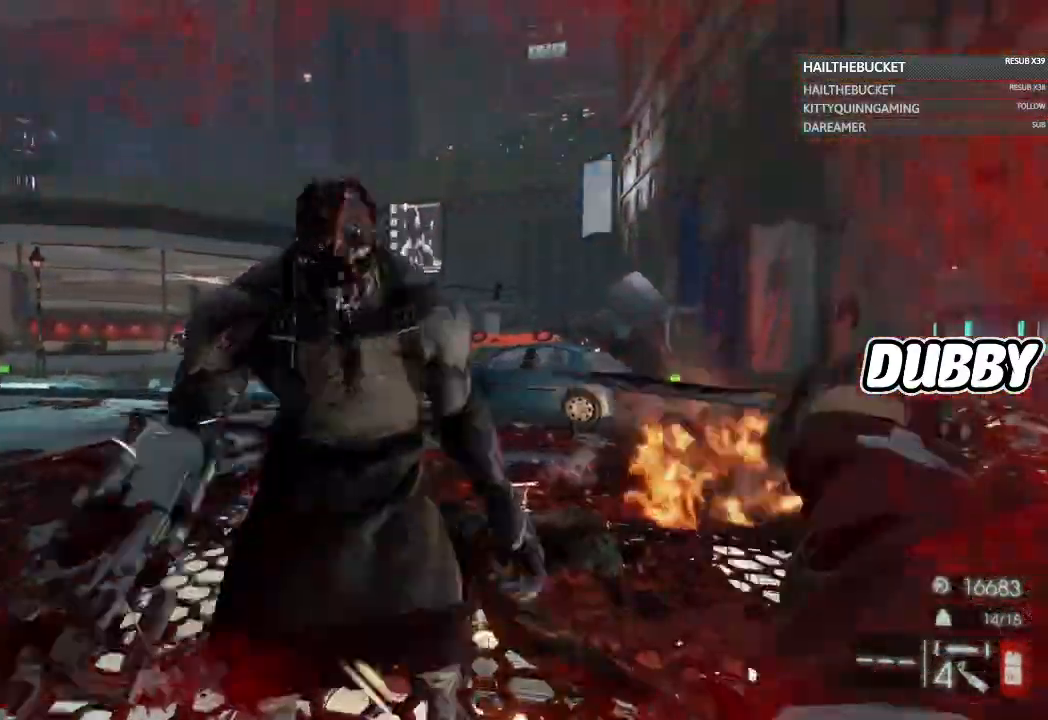
{"dt_ms": 500, "buttons": ["L2"], "left_stick": "up", "right_stick": "center"}
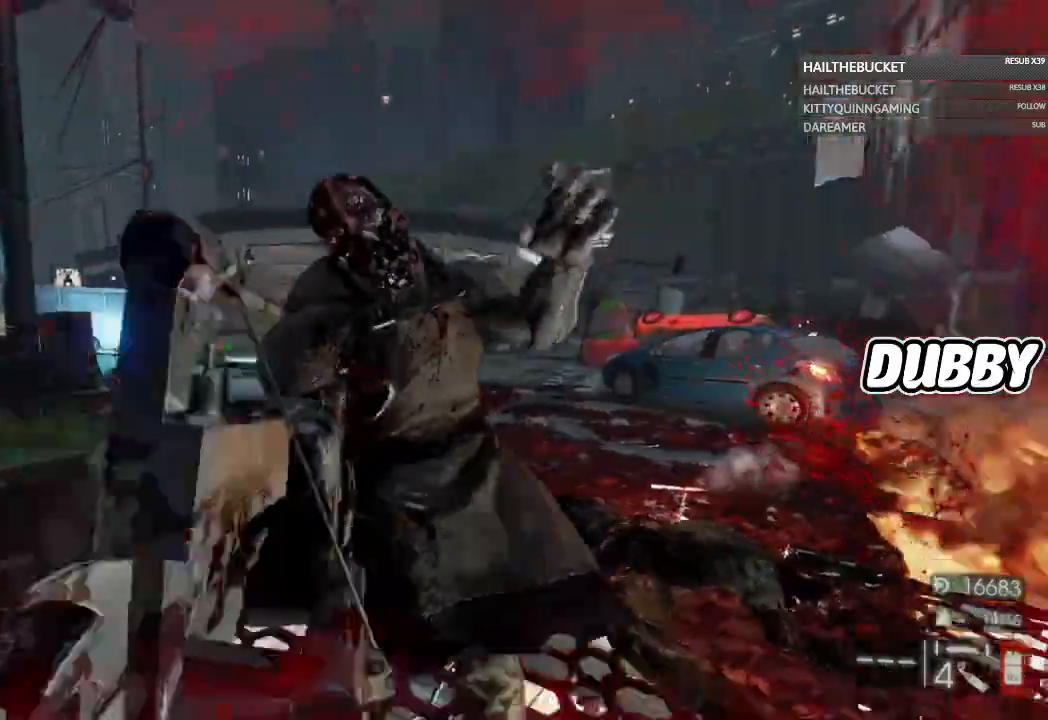
{"dt_ms": 500, "buttons": [], "left_stick": "up", "right_stick": "left"}
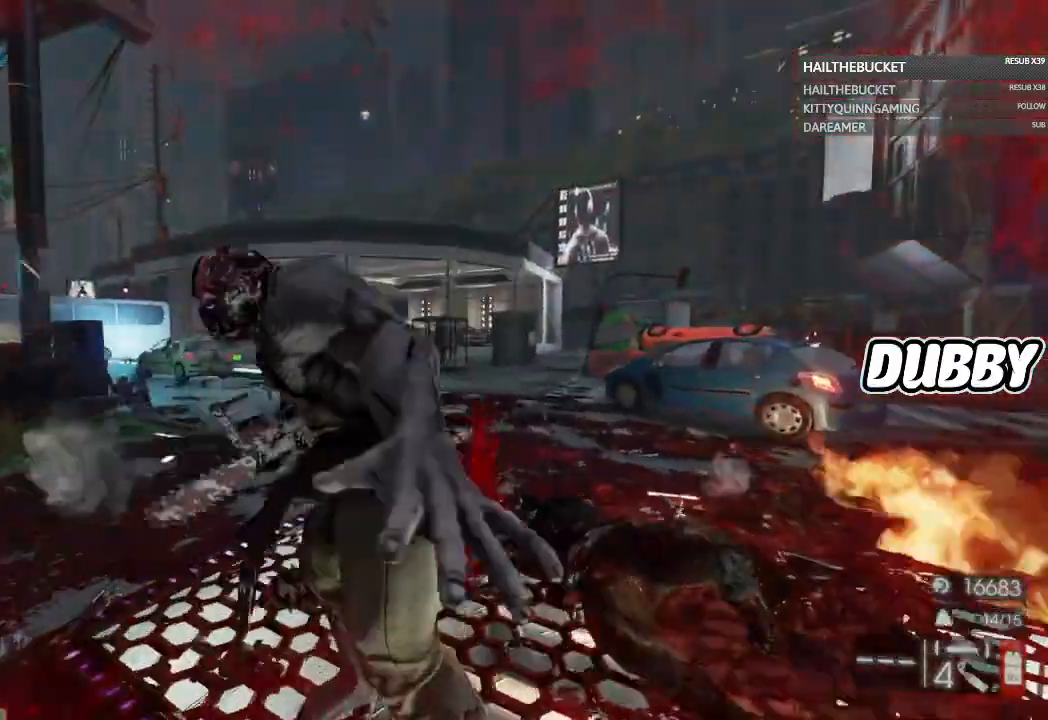
{"dt_ms": 500, "buttons": [], "left_stick": "down", "right_stick": "center", "events": [[233, "right_stick", "center"], [300, "left_stick", "center"], [350, "left_stick", "down"]]}
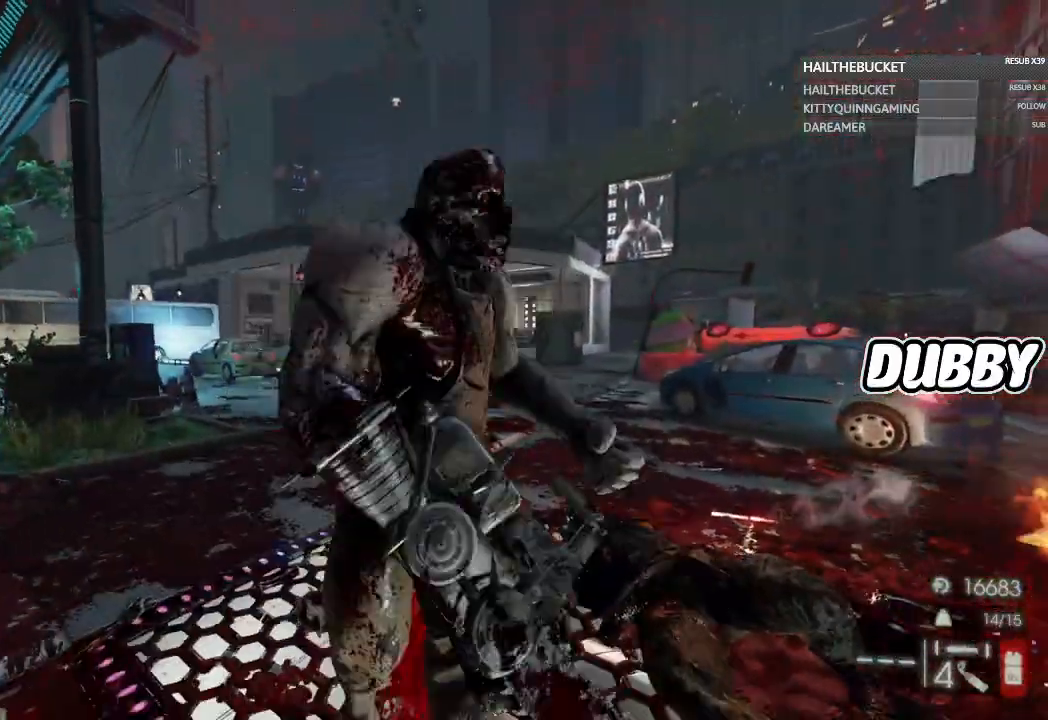
{"dt_ms": 500, "buttons": [], "left_stick": "up", "right_stick": "center", "events": [[33, "right_stick", "up"], [183, "left_stick", "up"], [200, "right_stick", "center"]]}
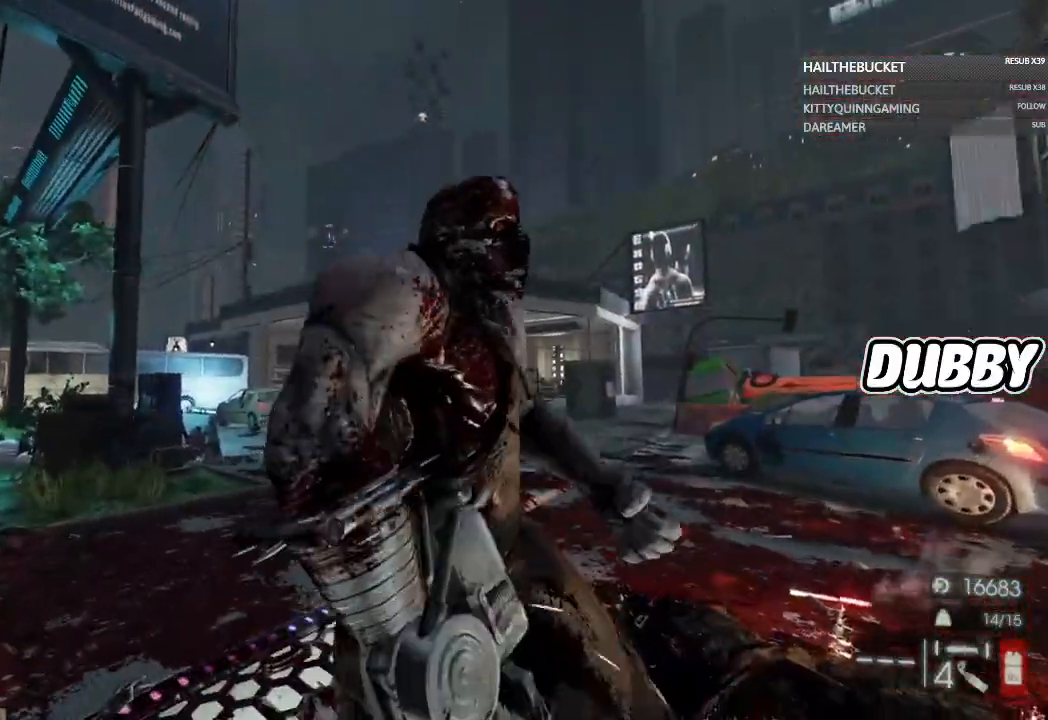
{"dt_ms": 500, "buttons": [], "left_stick": "down", "right_stick": "center", "events": [[133, "right_stick", "right"], [167, "left_stick", "down"], [183, "right_stick", "center"]]}
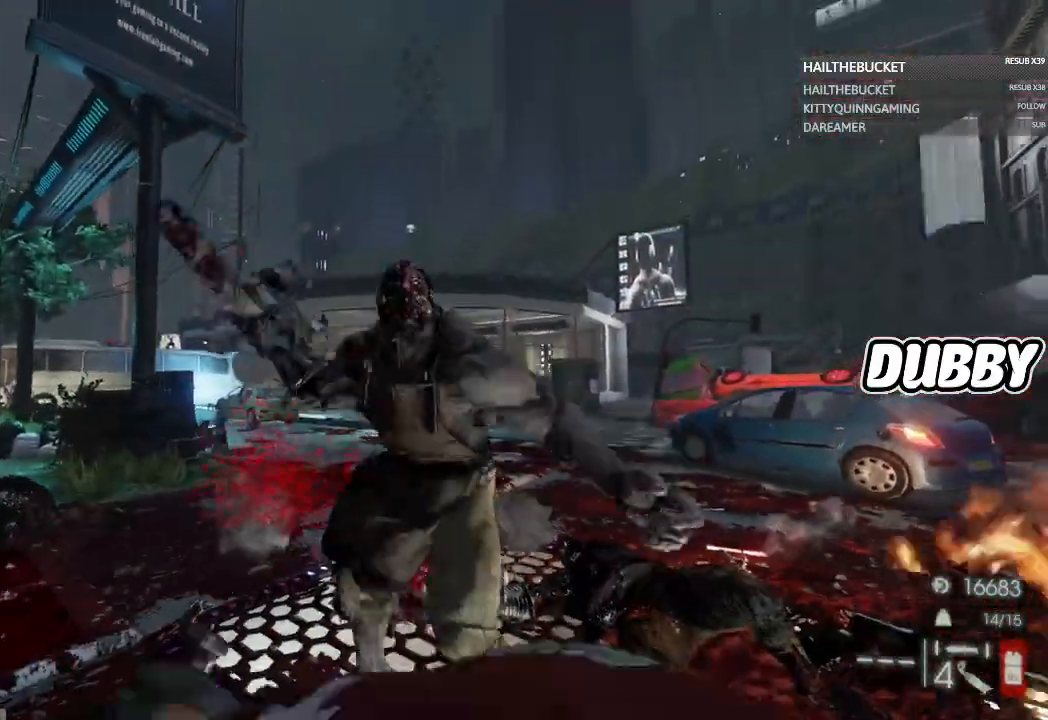
{"dt_ms": 500, "buttons": ["L2"], "left_stick": "up", "right_stick": "center"}
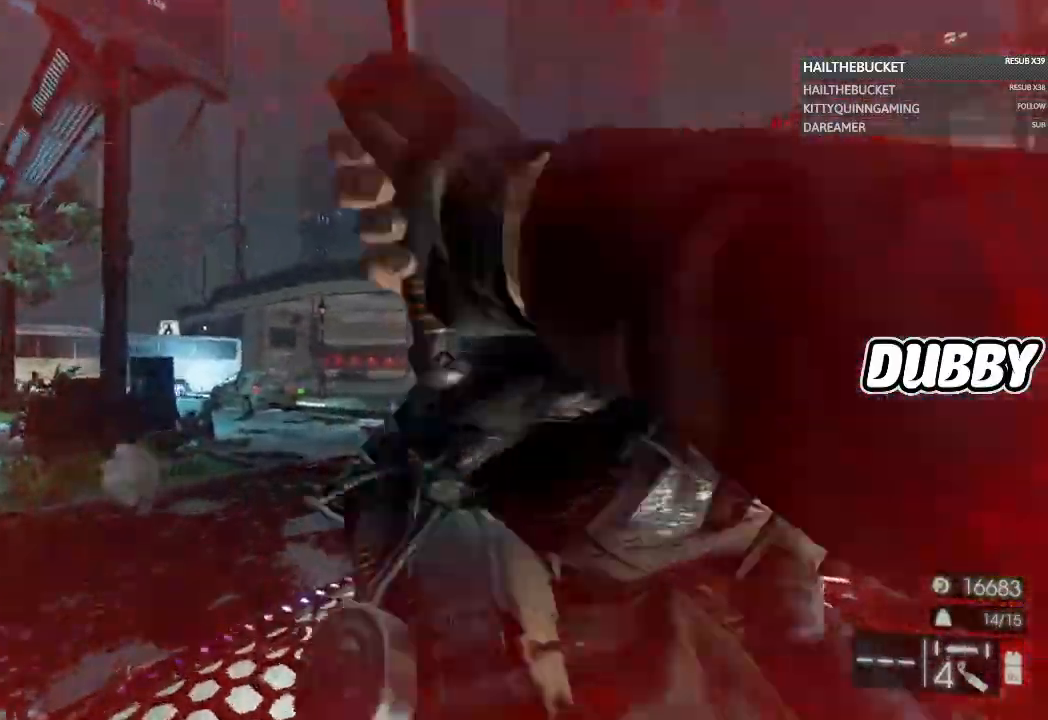
{"dt_ms": 500, "buttons": [], "left_stick": "down-left", "right_stick": "left"}
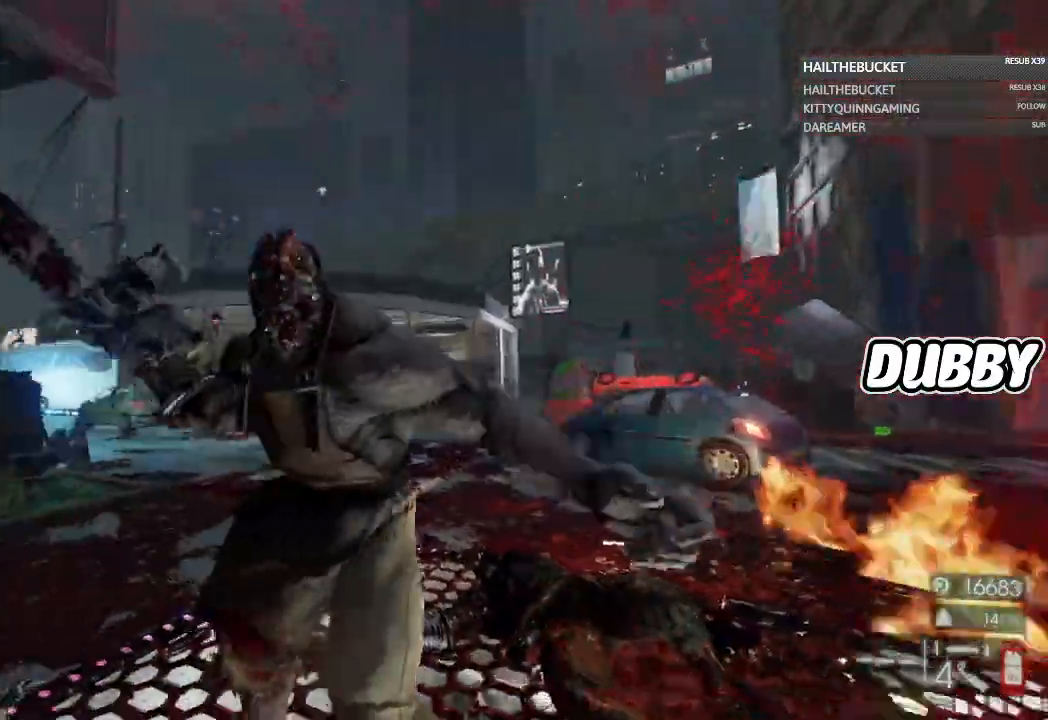
{"dt_ms": 1000, "buttons": [], "left_stick": "center", "right_stick": "center"}
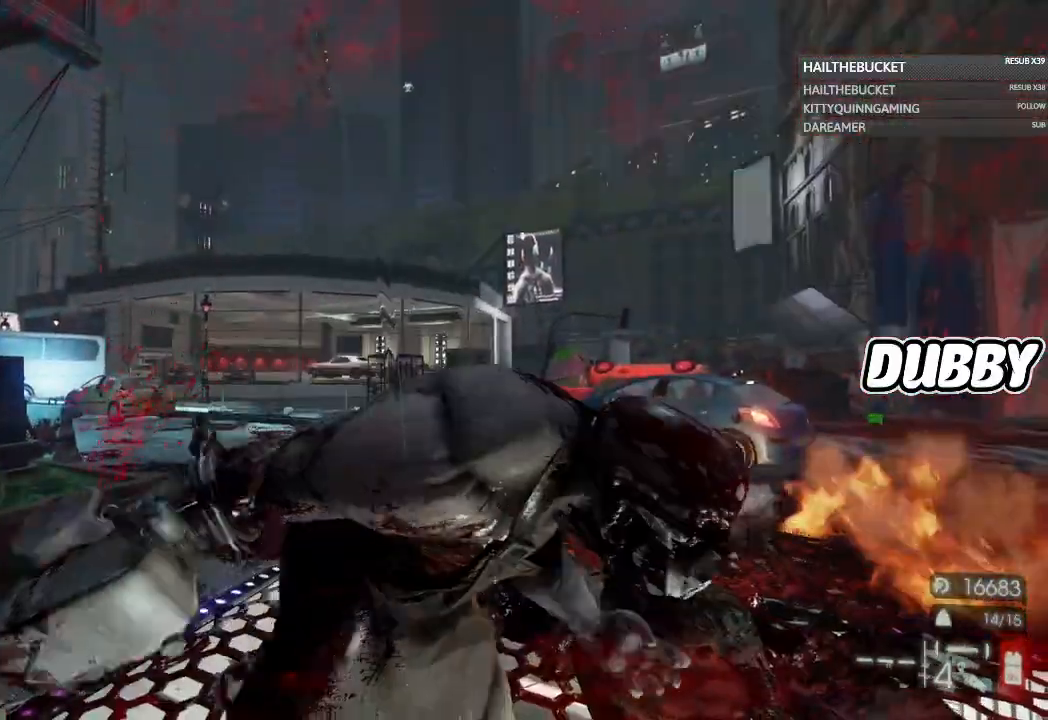
{"dt_ms": 500, "buttons": [], "left_stick": "up-right", "right_stick": "center"}
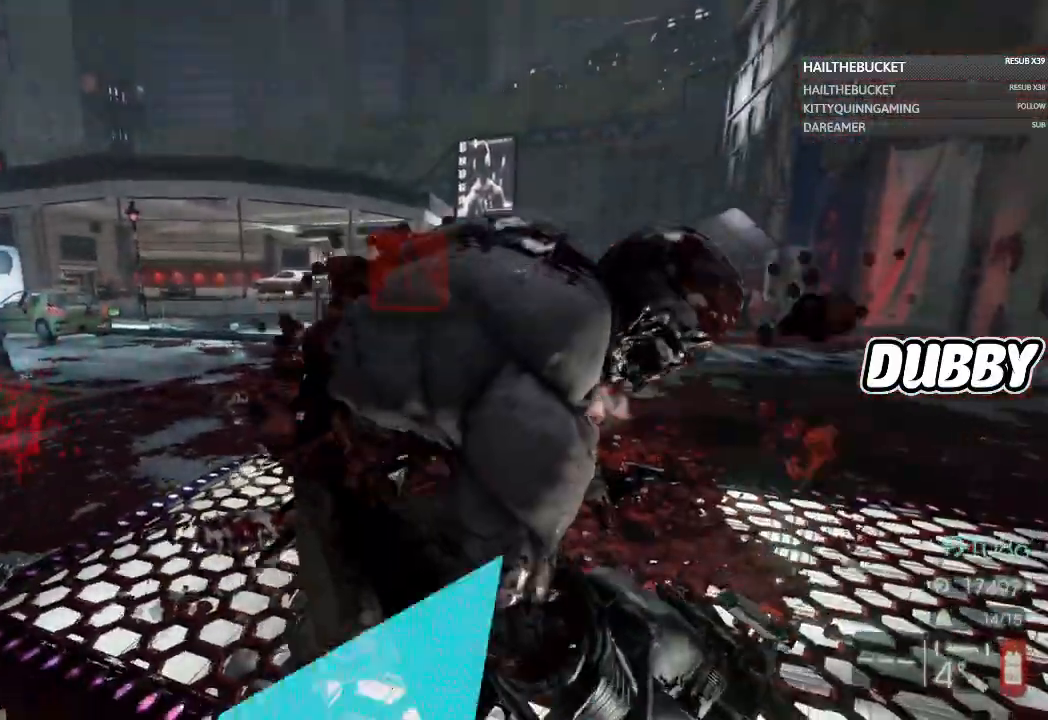
{"dt_ms": 500, "buttons": [], "left_stick": "center", "right_stick": "up-right"}
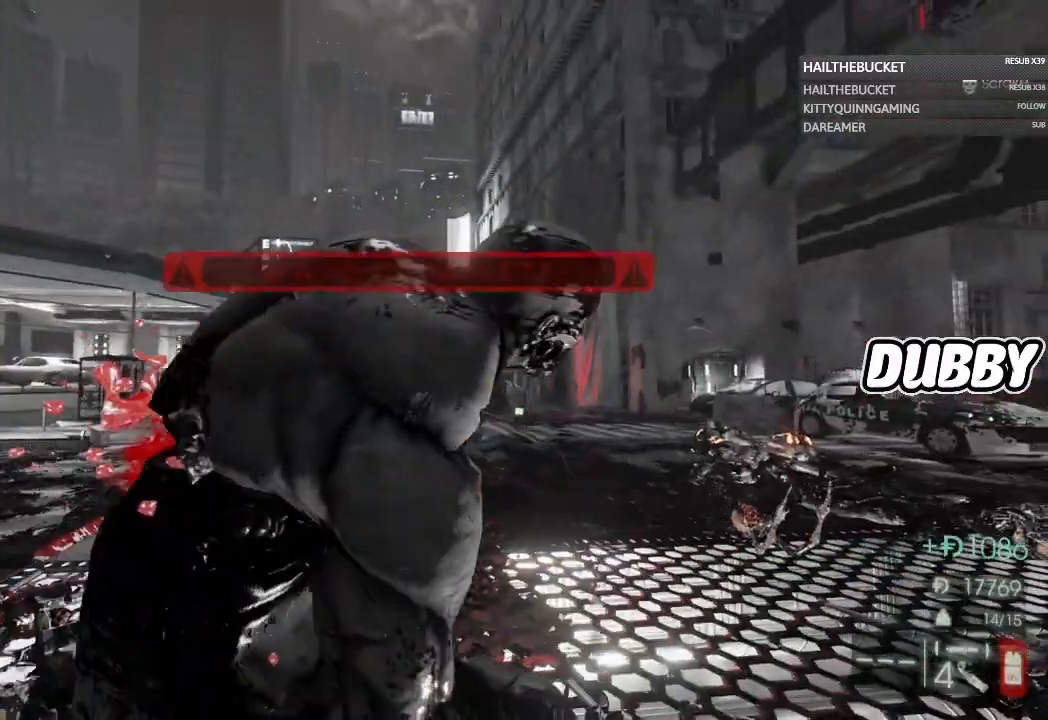
{"dt_ms": 500, "buttons": [], "left_stick": "down-left", "right_stick": "center"}
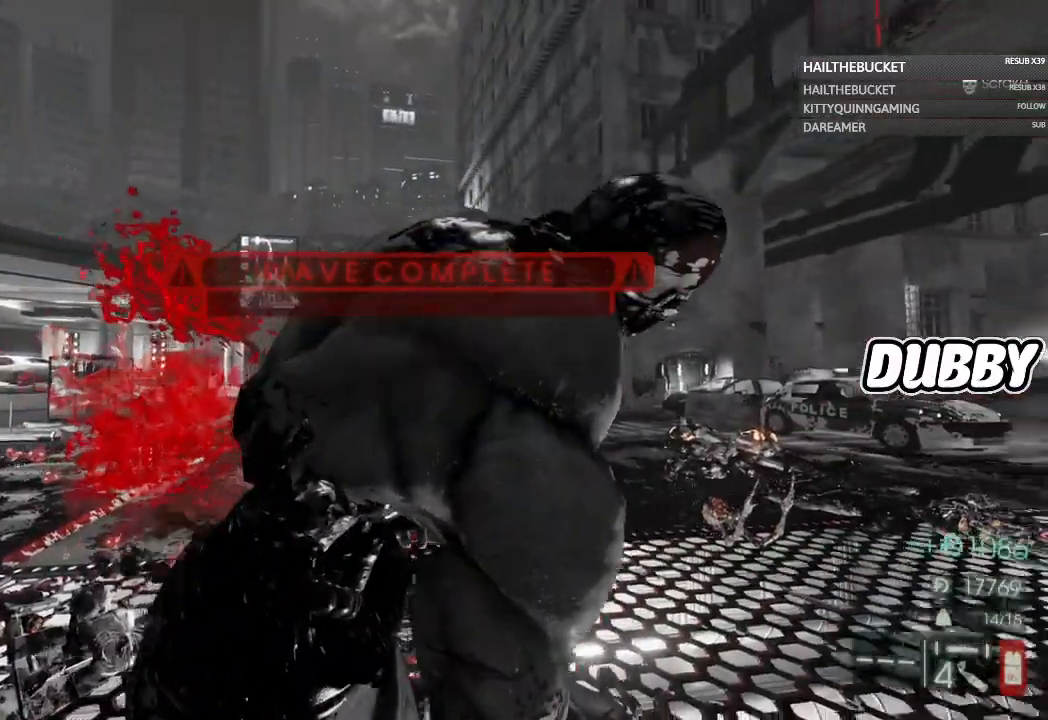
{"dt_ms": 500, "buttons": ["X"], "left_stick": "down-left", "right_stick": "center"}
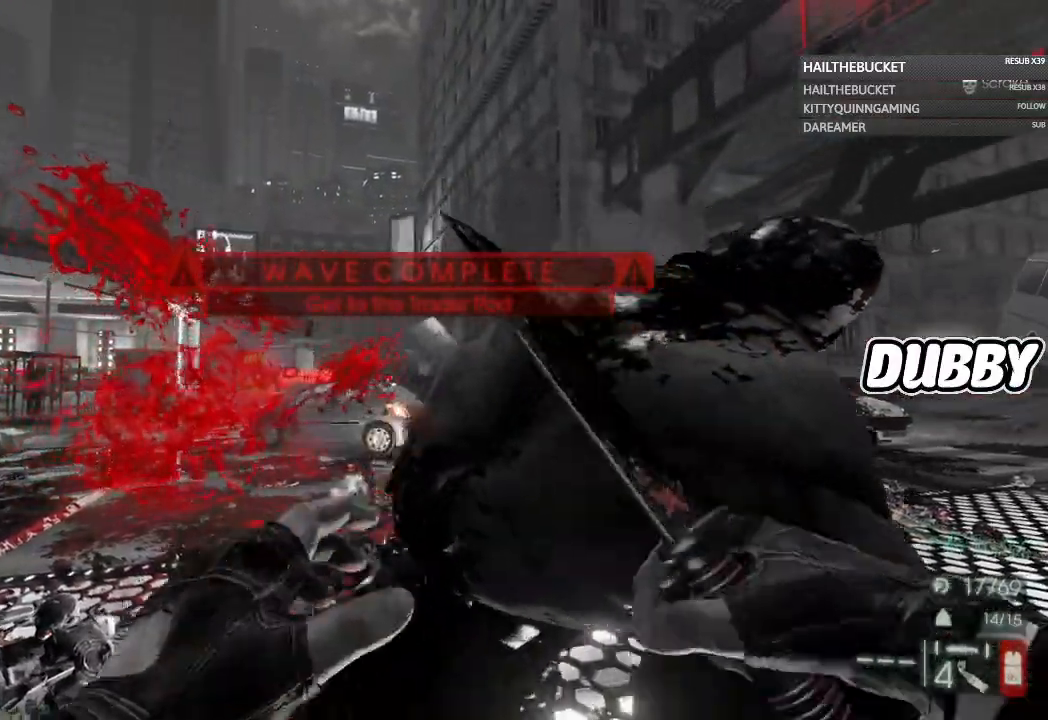
{"dt_ms": 500, "buttons": ["X"], "left_stick": "down-left", "right_stick": "center"}
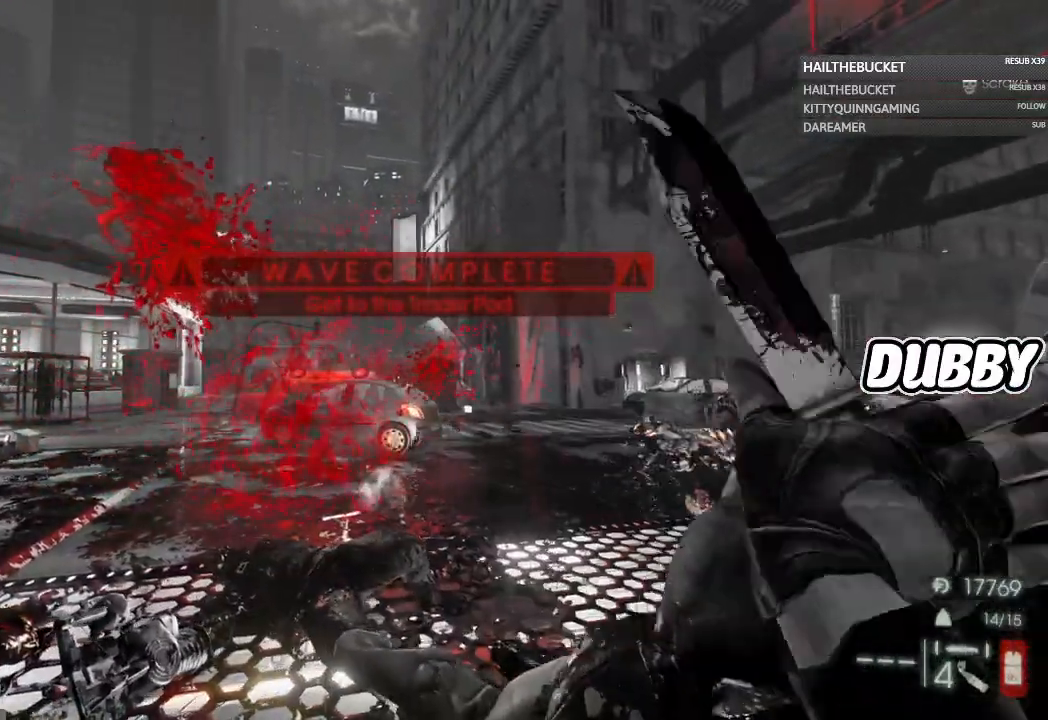
{"dt_ms": 500, "buttons": ["X"], "left_stick": "left", "right_stick": "center"}